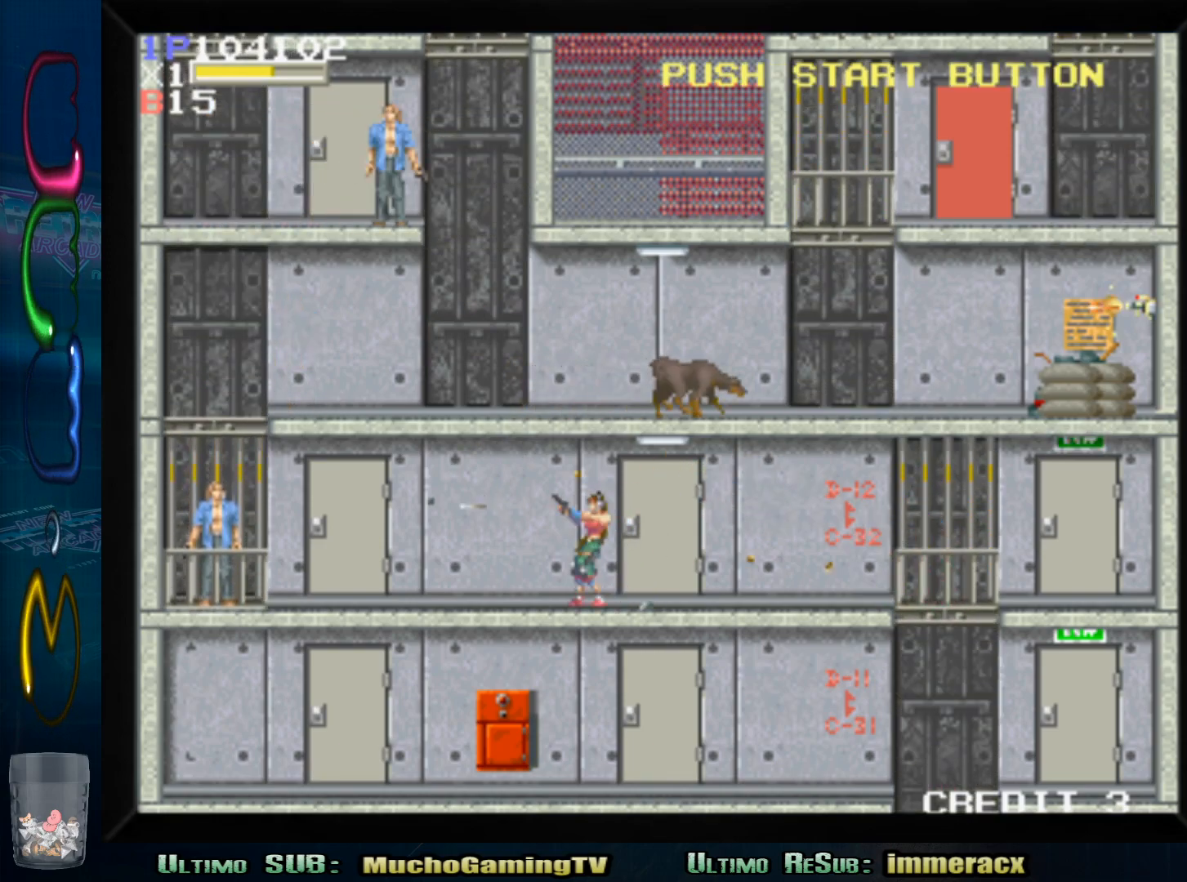
Gameplay with a controller (arcade stick); each line is a JSON object with the inputs held at the frame after it. "events" lists button and stick changes between this image and that frame as [ms after this image, input, new state], when the widget could be followed in between. Not read: L3 R3.
{"buttons": [], "left_stick": "left", "events": [[33, "SQUARE", "down"], [117, "SQUARE", "up"], [217, "left_stick", "left"]]}
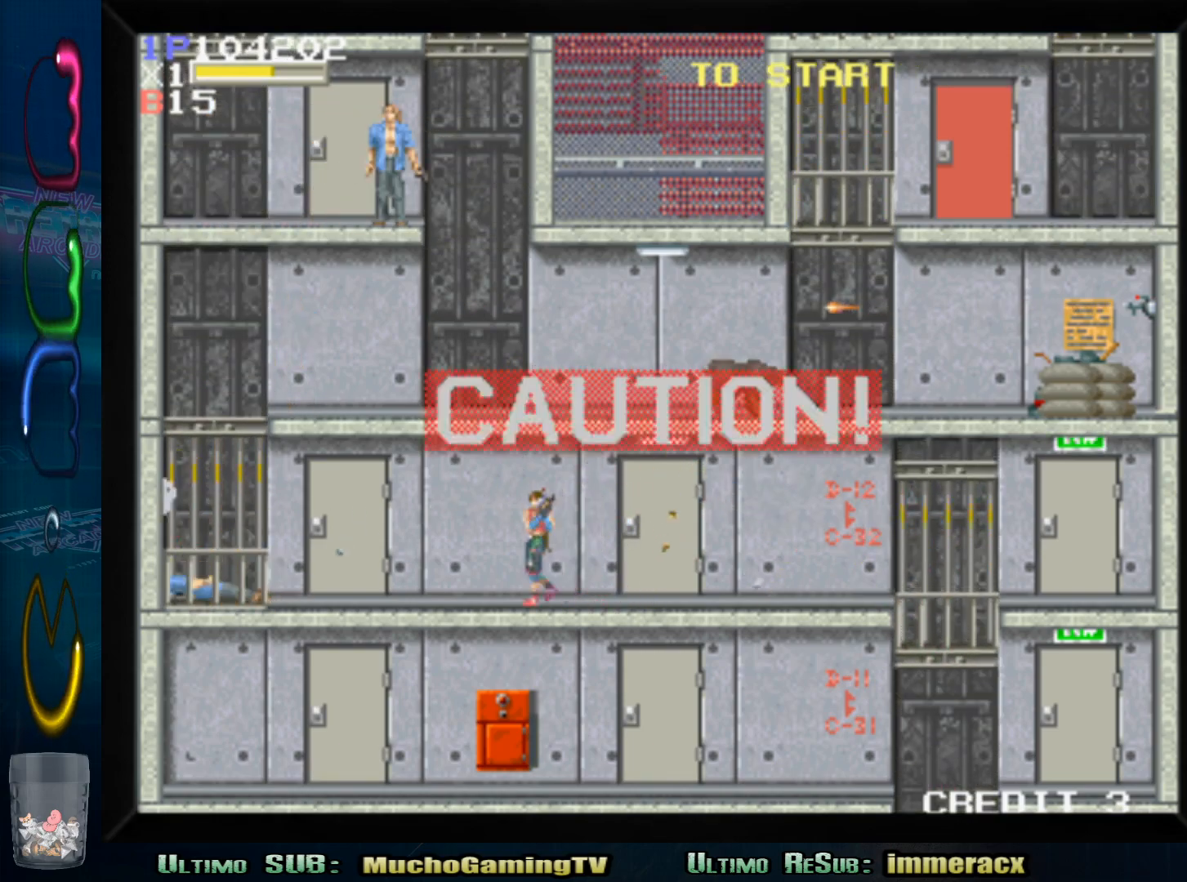
{"buttons": [], "left_stick": "left", "events": [[133, "CROSS", "down"], [300, "CROSS", "up"]]}
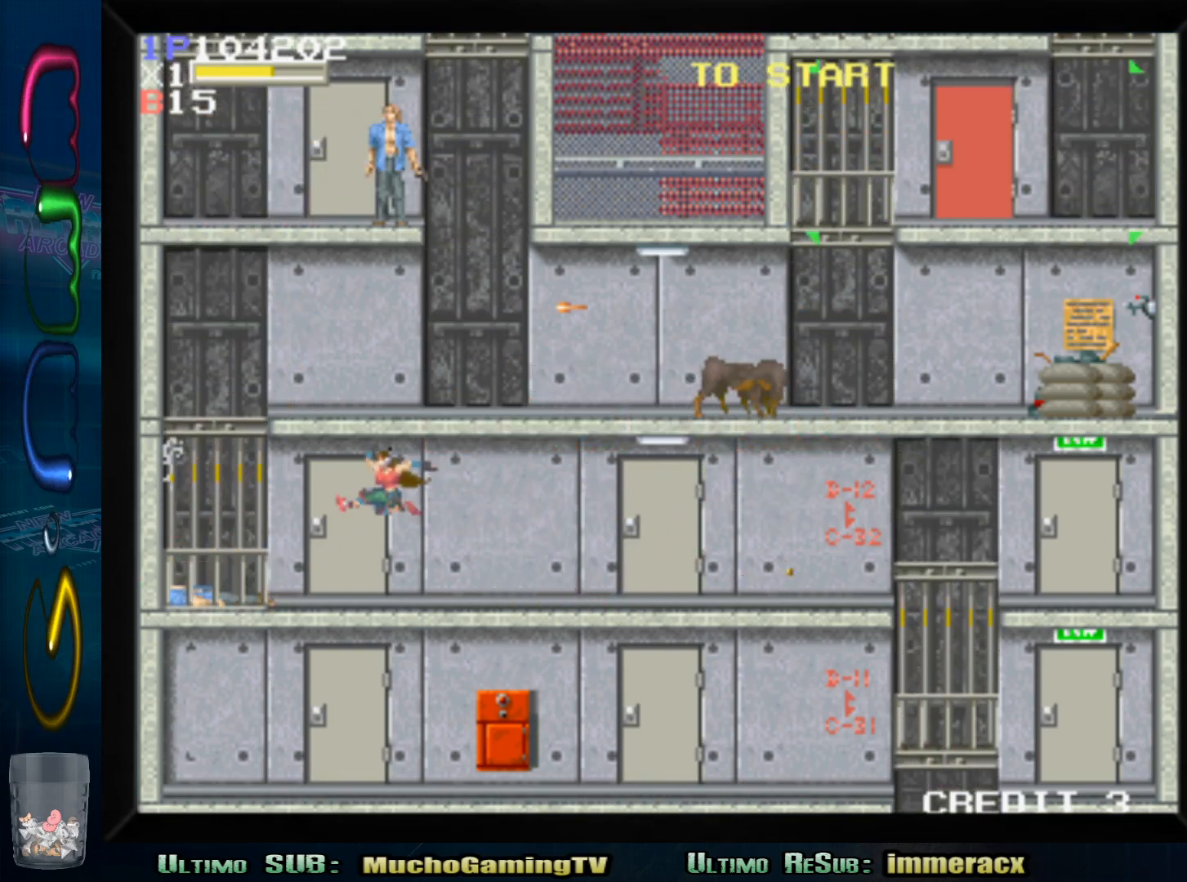
{"buttons": [], "left_stick": "left", "events": []}
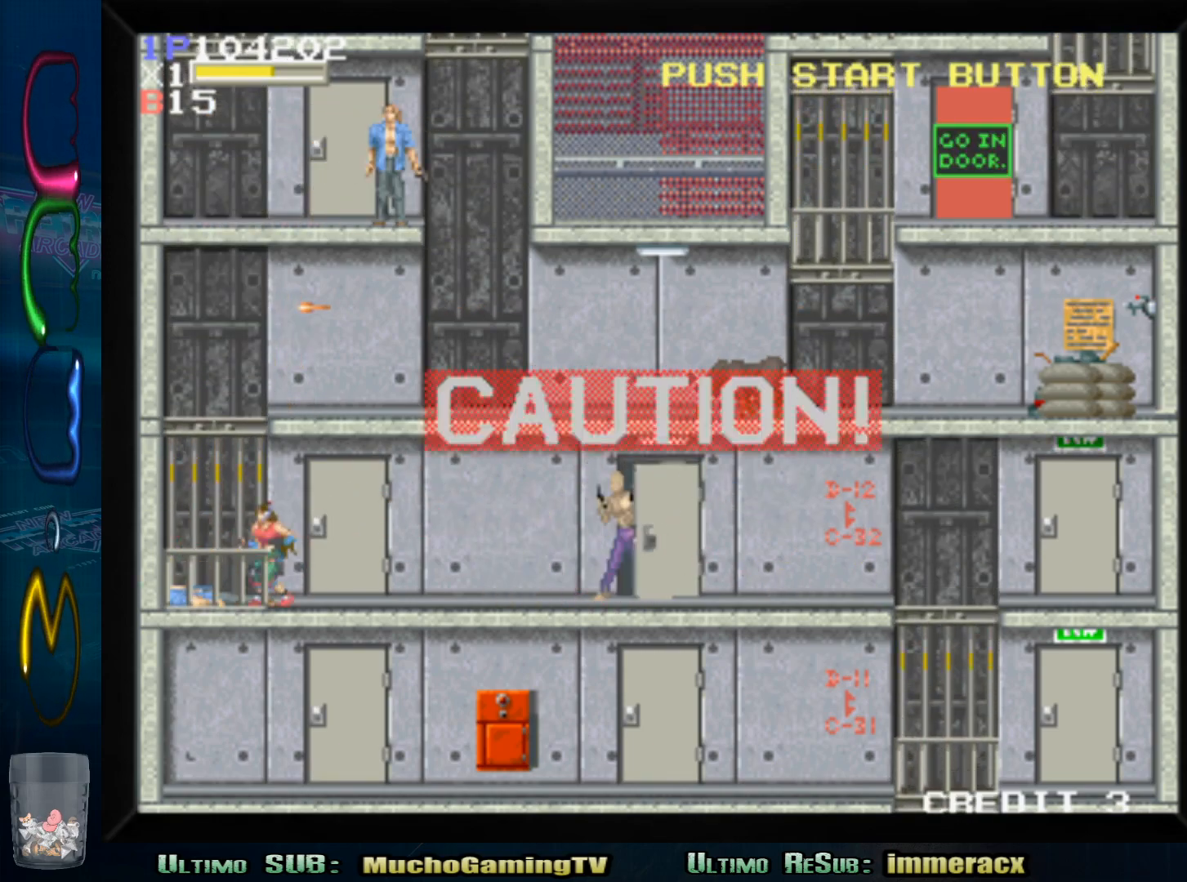
{"buttons": [], "left_stick": "up", "events": [[317, "left_stick", "up"]]}
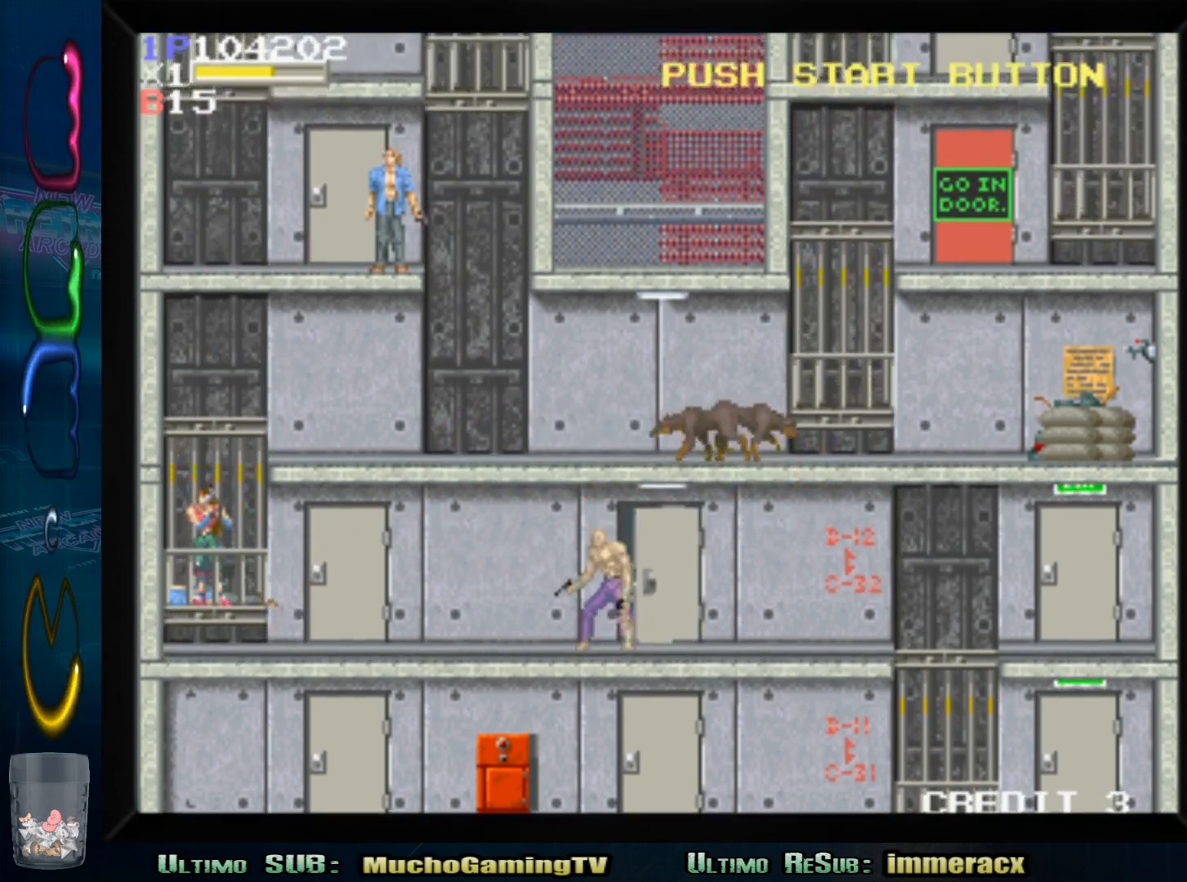
{"buttons": ["SQUARE"], "left_stick": "center"}
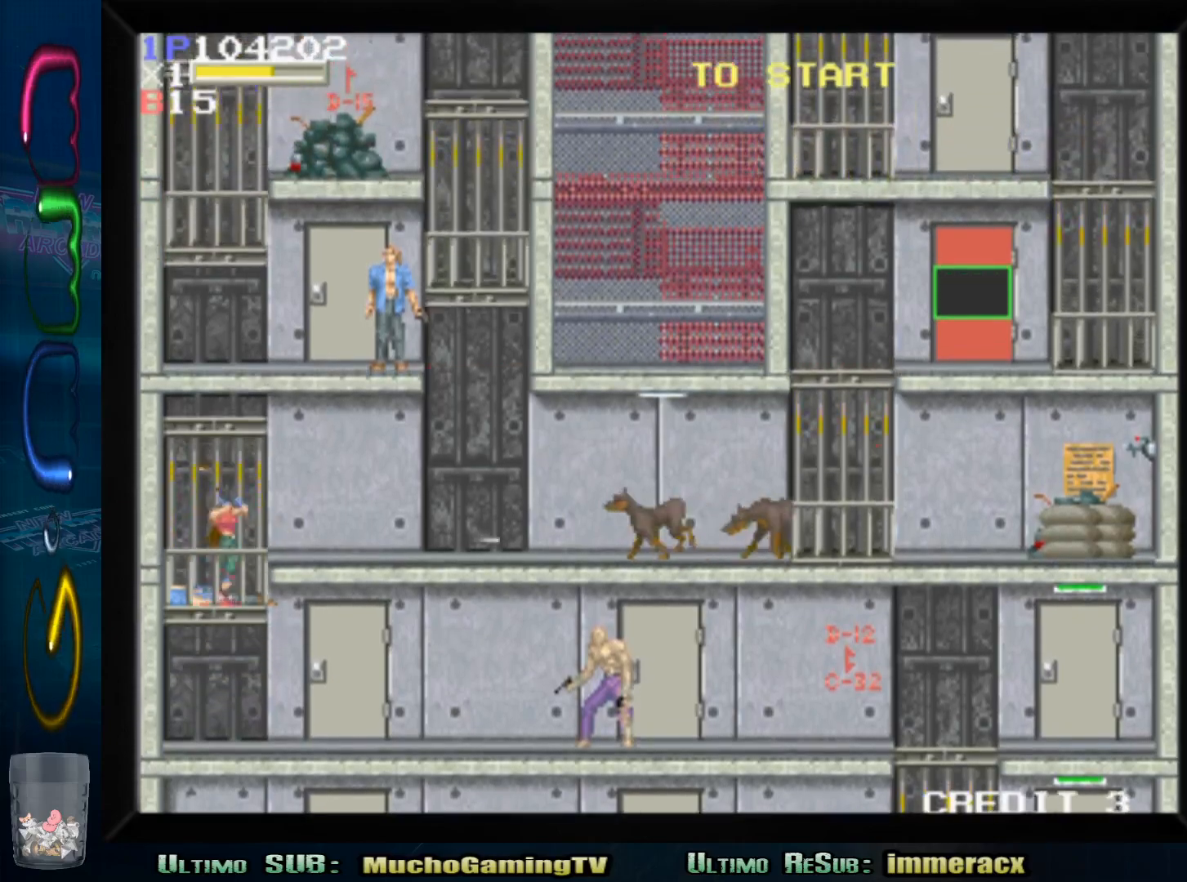
{"buttons": [], "left_stick": "right", "events": [[17, "SQUARE", "up"], [83, "SQUARE", "down"], [100, "left_stick", "right"], [150, "SQUARE", "up"]]}
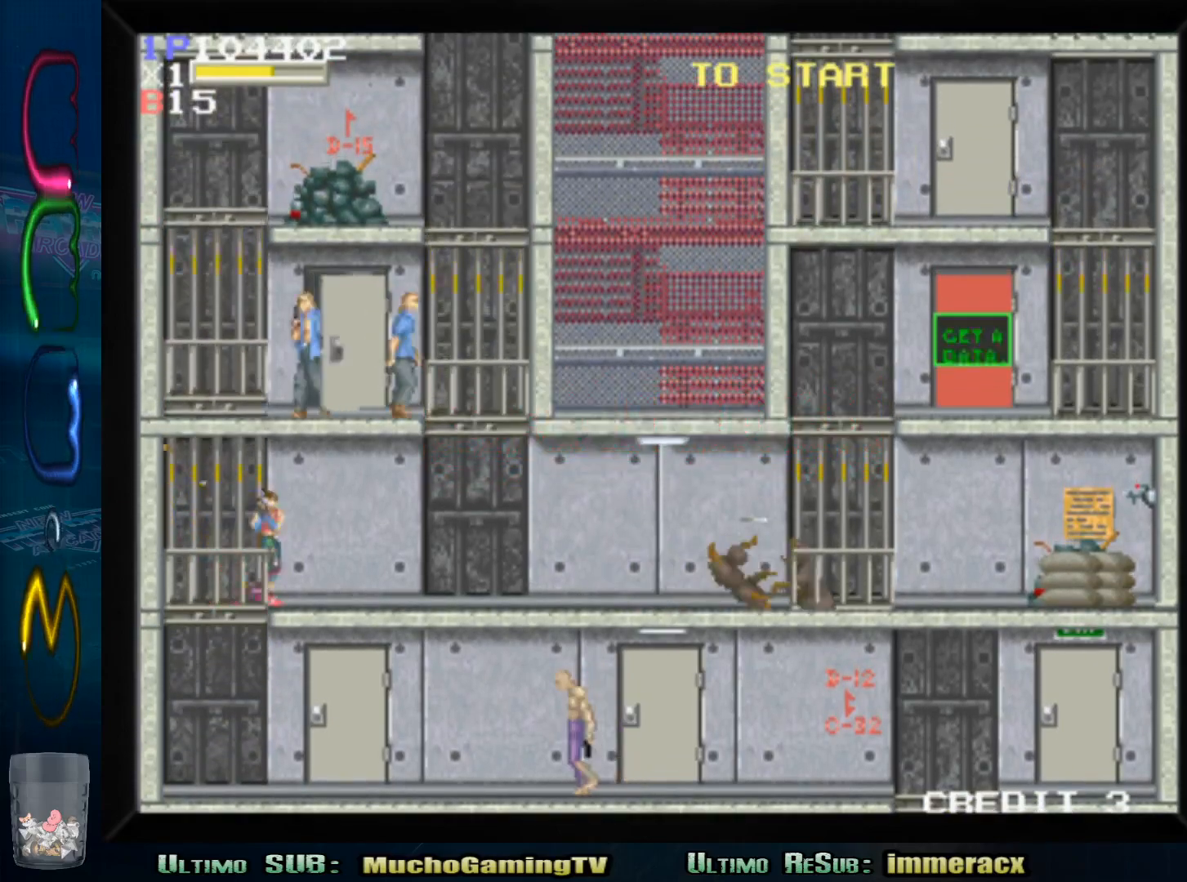
{"buttons": [], "left_stick": "center", "events": [[433, "left_stick", "center"]]}
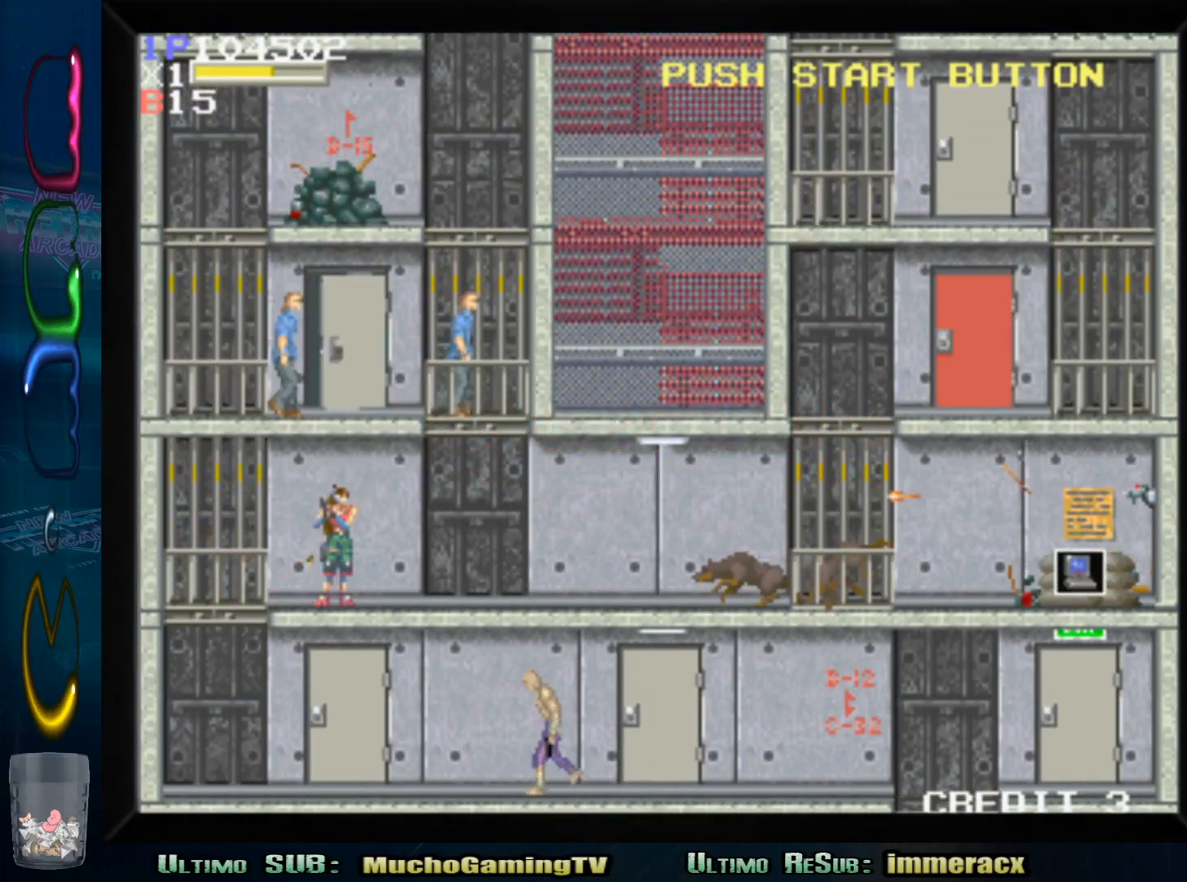
{"buttons": [], "left_stick": "center", "events": []}
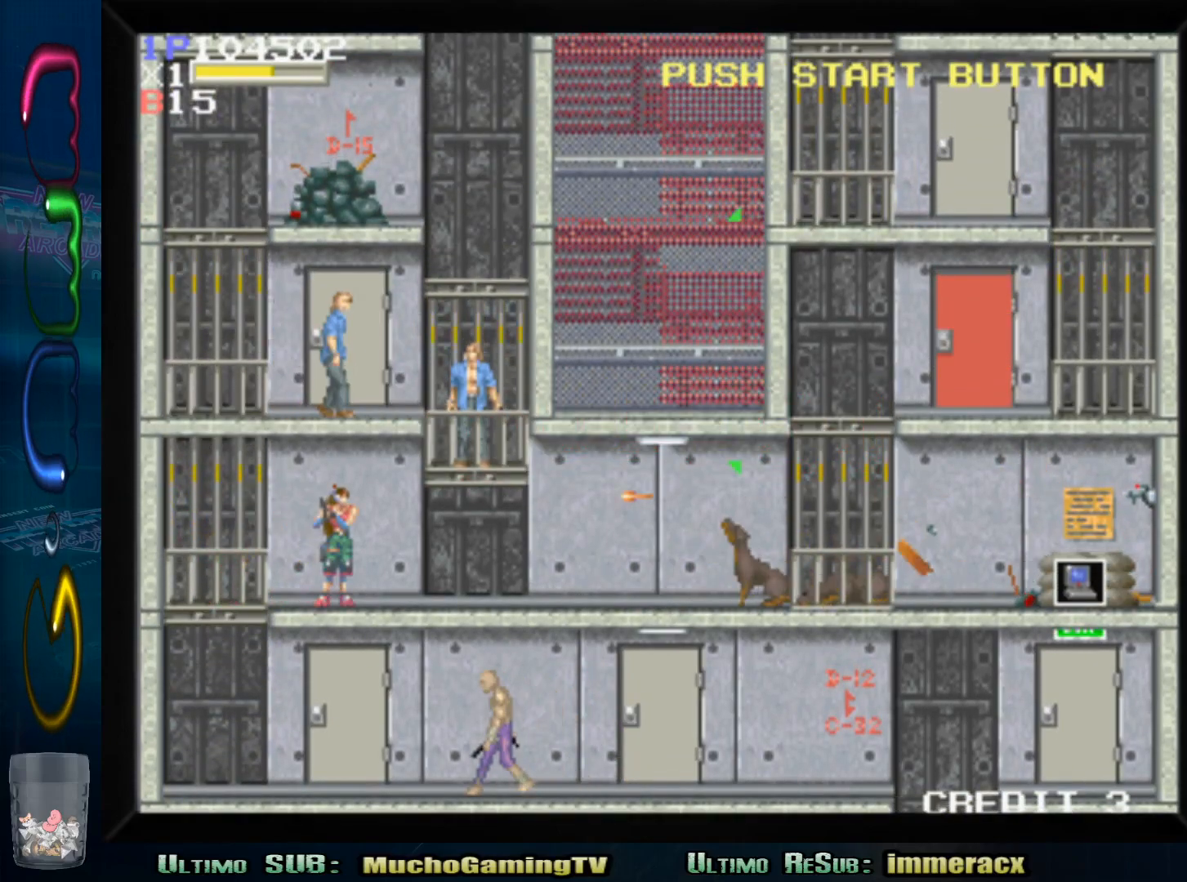
{"buttons": ["SQUARE"], "left_stick": "right", "events": [[300, "left_stick", "right"], [483, "SQUARE", "down"]]}